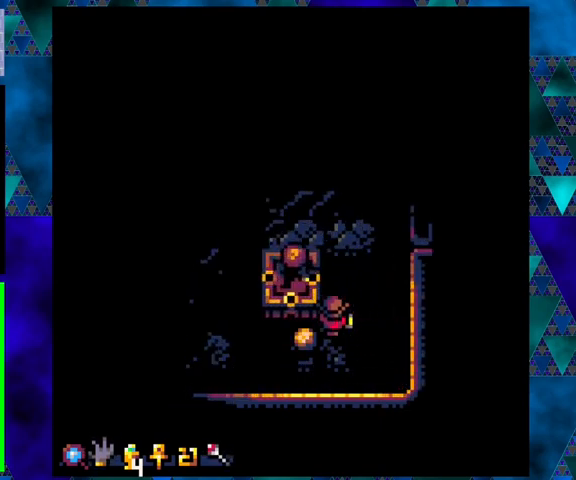
Gameplay with a controller (Nintendo layout); each line is a JSON object with the inputs held at the frame after it. "events" lists button and stick changes between this image and that frame as [ms after this image, input, new state], when the widget could be followed in between. Not read: L3 R3 right_stick.
{"buttons": [], "left_stick": "center", "events": []}
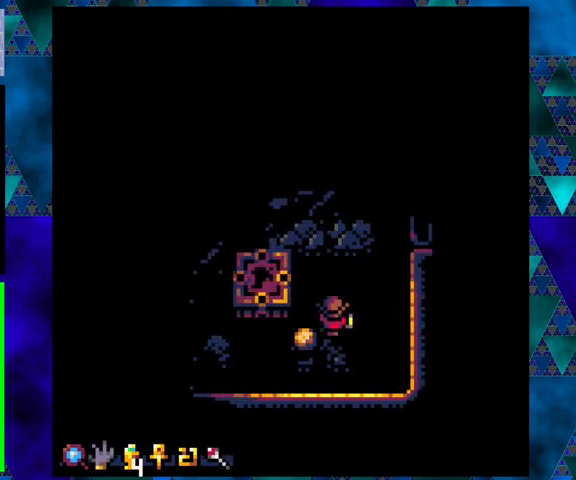
{"buttons": [], "left_stick": "center", "events": []}
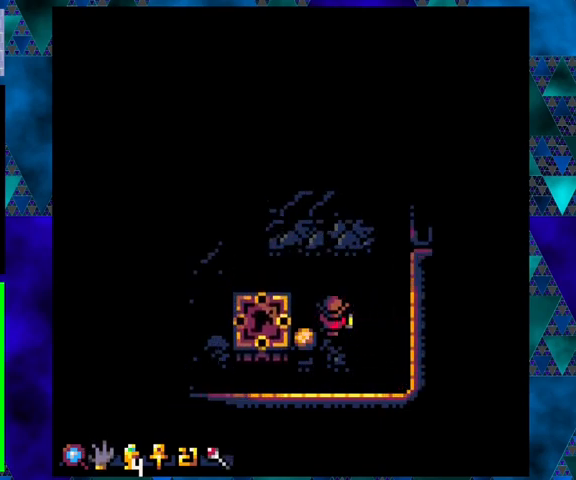
{"buttons": [], "left_stick": "center", "events": []}
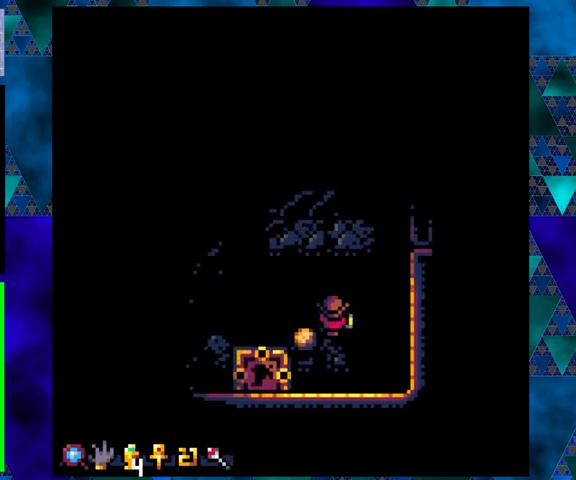
{"buttons": [], "left_stick": "center", "events": []}
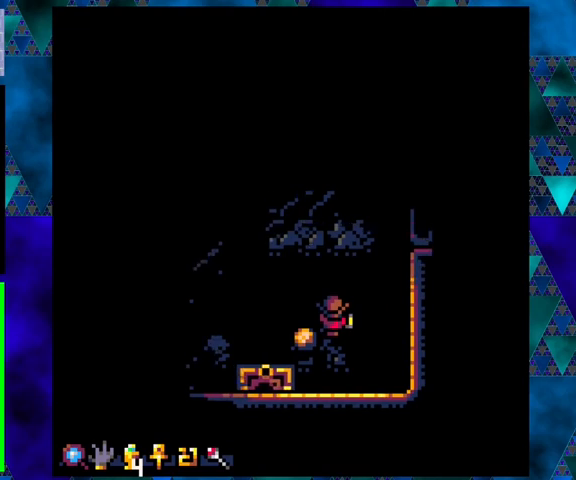
{"buttons": [], "left_stick": "center", "events": []}
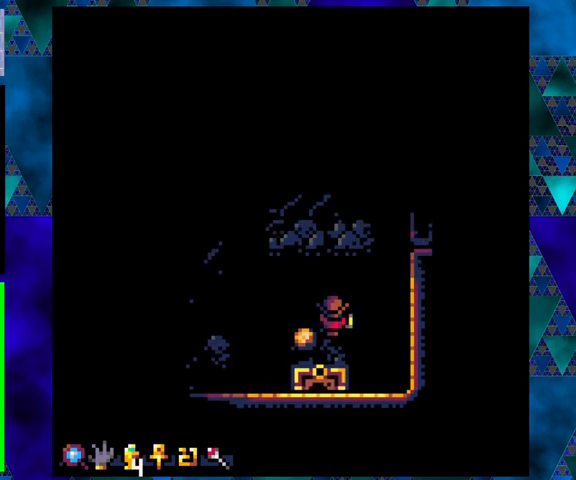
{"buttons": [], "left_stick": "center", "events": []}
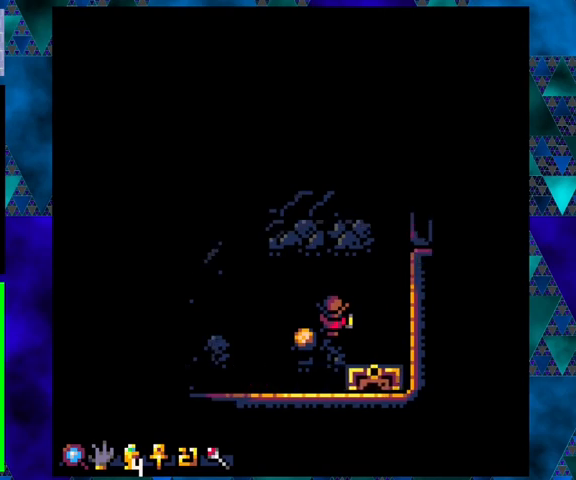
{"buttons": [], "left_stick": "center", "events": []}
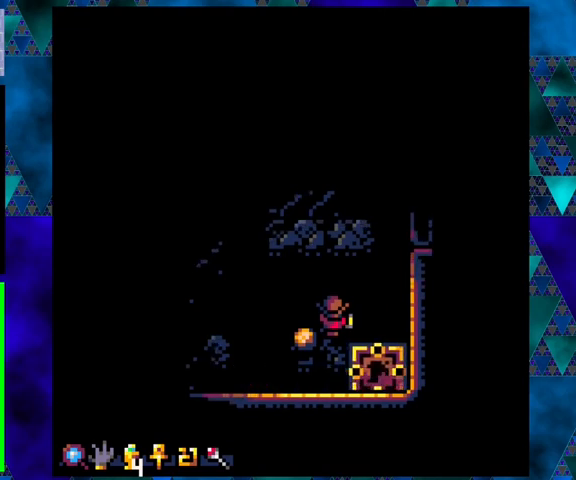
{"buttons": ["DPAD_RIGHT"], "left_stick": "center", "events": [[500, "DPAD_RIGHT", "down"]]}
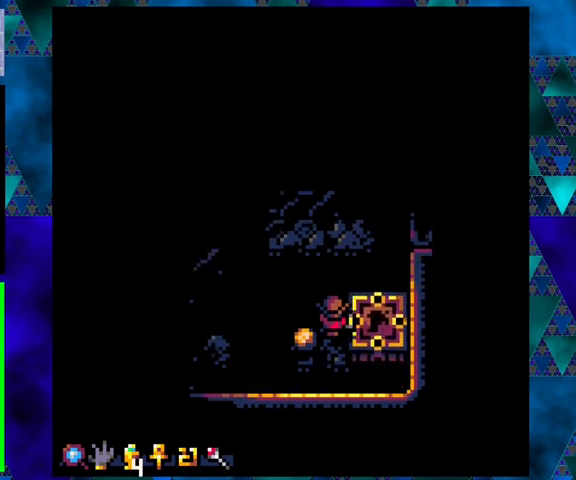
{"buttons": [], "left_stick": "center", "events": [[33, "B", "down"], [33, "DPAD_UP", "down"], [200, "B", "up"], [300, "DPAD_RIGHT", "up"], [367, "DPAD_UP", "up"]]}
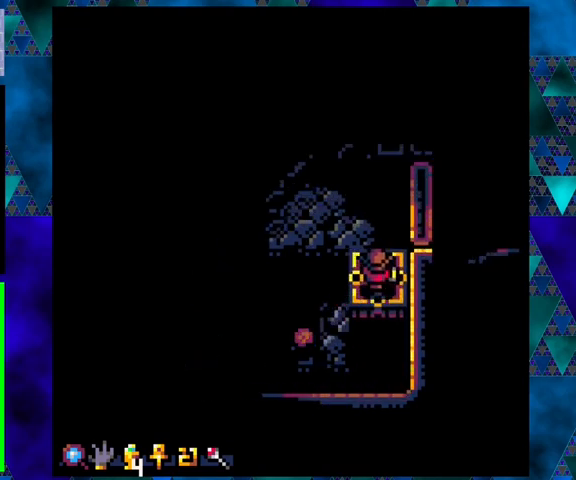
{"buttons": [], "left_stick": "center", "events": []}
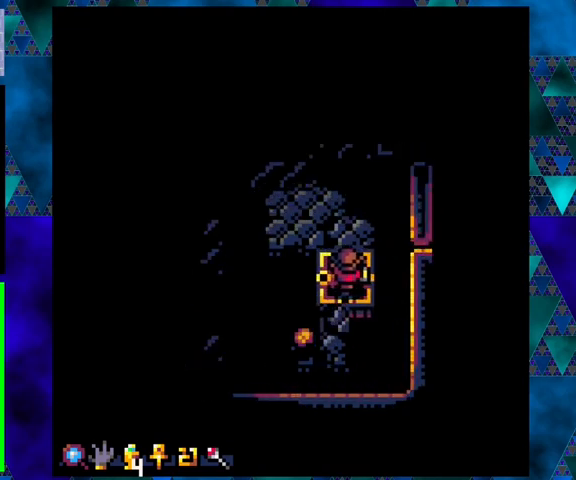
{"buttons": ["DPAD_UP", "DPAD_LEFT"], "left_stick": "center", "events": [[133, "DPAD_UP", "down"], [267, "B", "down"], [433, "B", "up"], [467, "DPAD_LEFT", "down"]]}
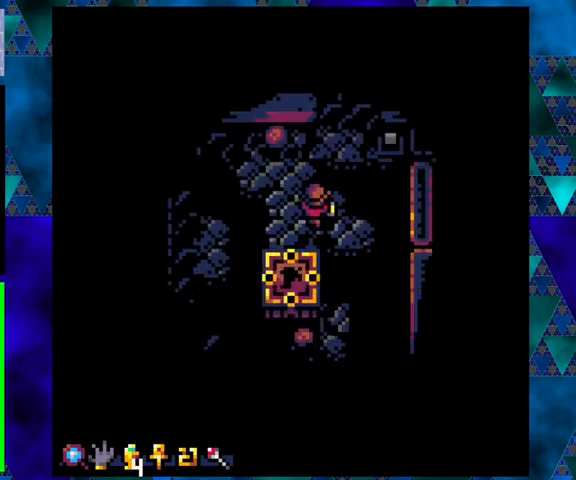
{"buttons": ["DPAD_UP"], "left_stick": "center", "events": [[367, "DPAD_LEFT", "up"]]}
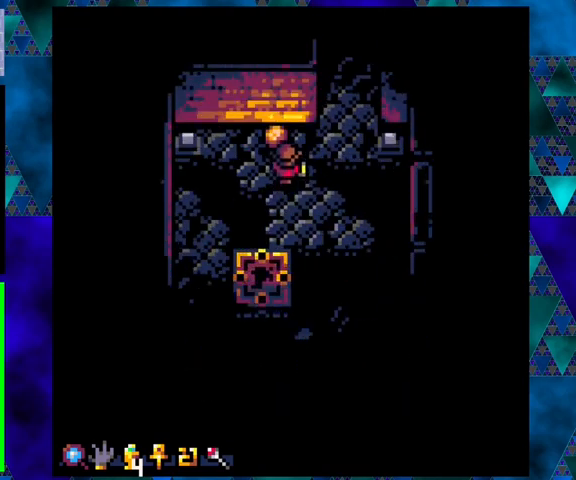
{"buttons": ["DPAD_UP"], "left_stick": "center", "events": [[333, "DPAD_RIGHT", "down"], [333, "DPAD_UP", "up"], [500, "DPAD_RIGHT", "up"], [500, "DPAD_UP", "down"]]}
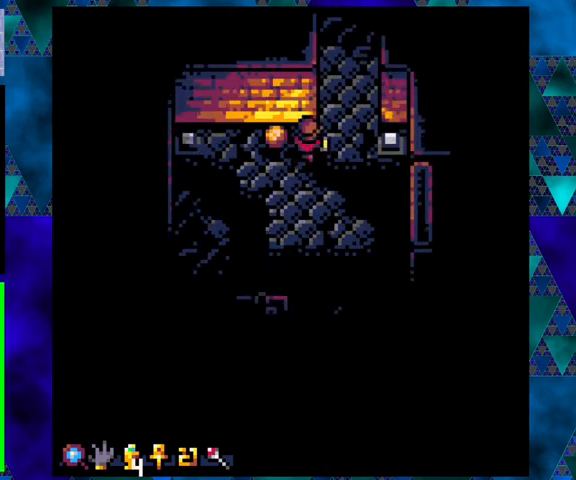
{"buttons": ["X"], "left_stick": "center", "events": [[133, "DPAD_LEFT", "down"], [167, "DPAD_UP", "up"], [367, "DPAD_LEFT", "up"], [433, "X", "down"]]}
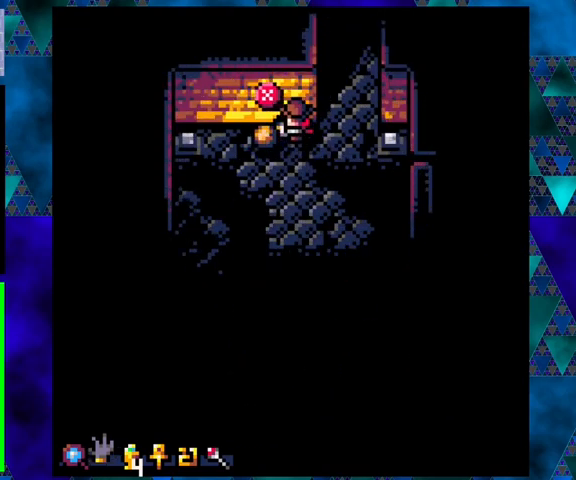
{"buttons": ["DPAD_DOWN"], "left_stick": "center", "events": [[67, "X", "up"], [433, "DPAD_DOWN", "down"]]}
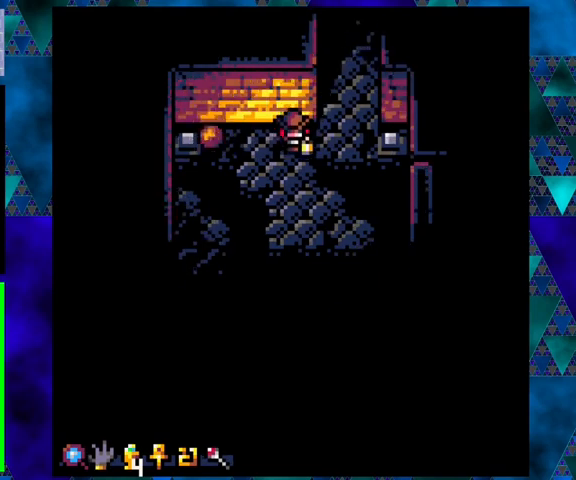
{"buttons": ["DPAD_DOWN"], "left_stick": "center", "events": []}
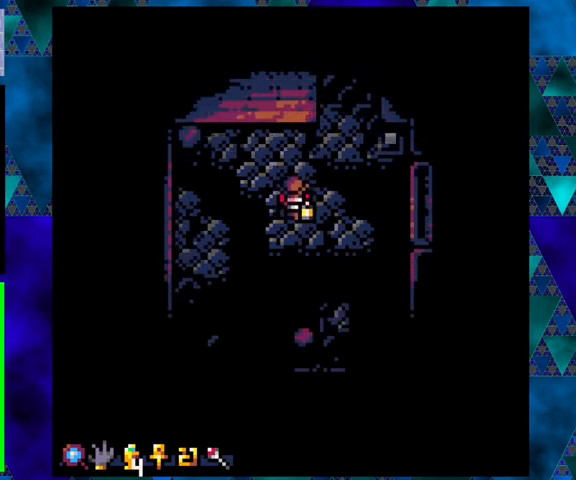
{"buttons": ["DPAD_RIGHT"], "left_stick": "center", "events": [[100, "DPAD_DOWN", "up"], [333, "DPAD_RIGHT", "down"]]}
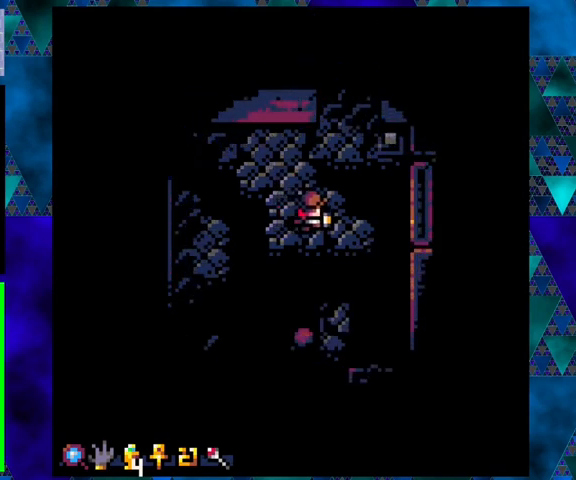
{"buttons": [], "left_stick": "center", "events": [[167, "DPAD_RIGHT", "up"]]}
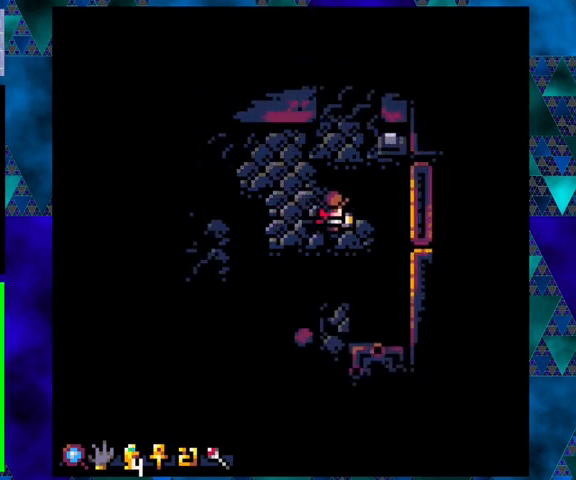
{"buttons": [], "left_stick": "center", "events": []}
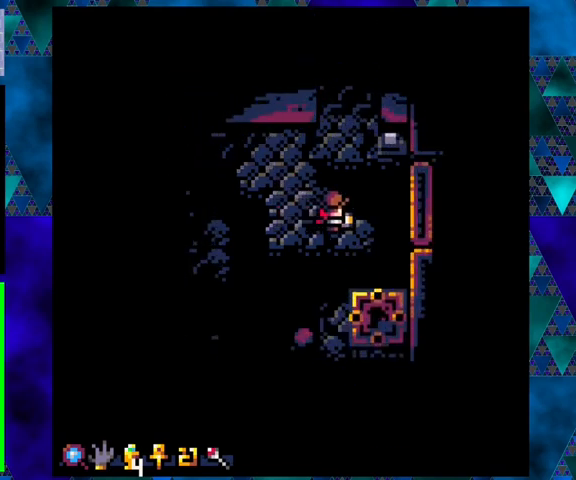
{"buttons": [], "left_stick": "center", "events": [[233, "DPAD_LEFT", "down"], [333, "DPAD_LEFT", "up"]]}
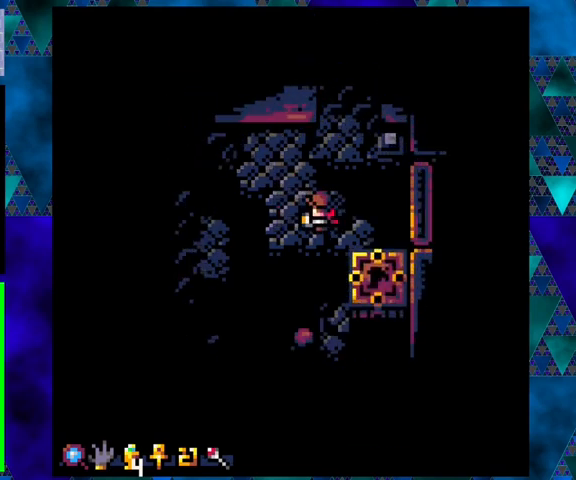
{"buttons": ["B", "DPAD_DOWN"], "left_stick": "center", "events": [[500, "B", "down"], [500, "DPAD_DOWN", "down"]]}
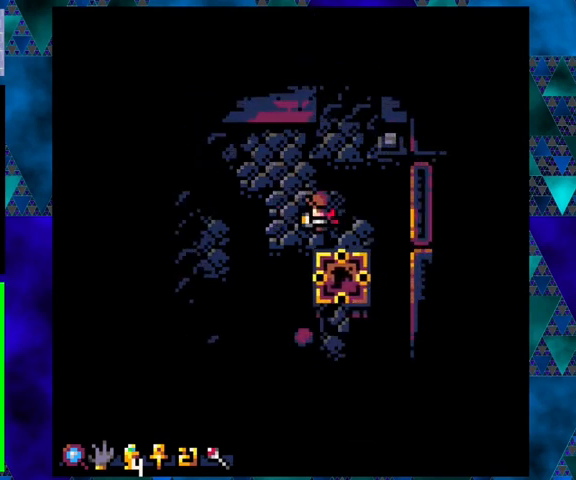
{"buttons": [], "left_stick": "center", "events": [[133, "B", "up"], [333, "DPAD_DOWN", "up"]]}
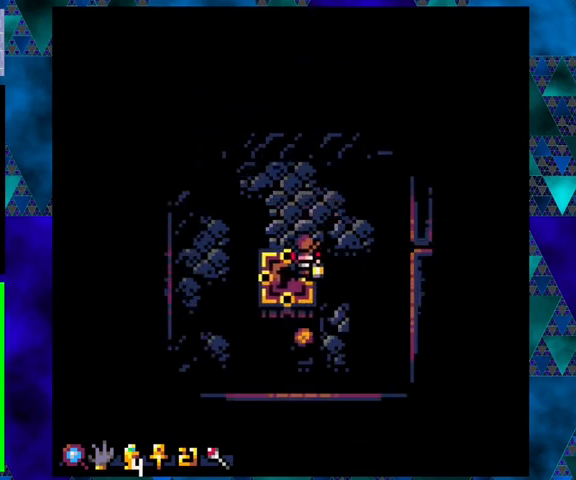
{"buttons": [], "left_stick": "center", "events": []}
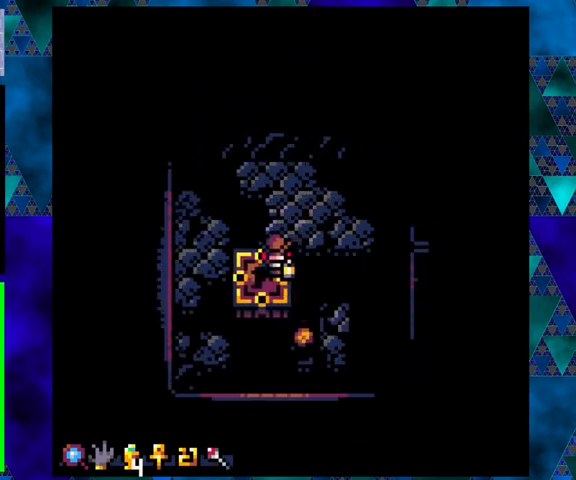
{"buttons": [], "left_stick": "center", "events": [[167, "DPAD_LEFT", "down"], [267, "DPAD_DOWN", "down"], [300, "DPAD_LEFT", "up"], [467, "DPAD_DOWN", "up"]]}
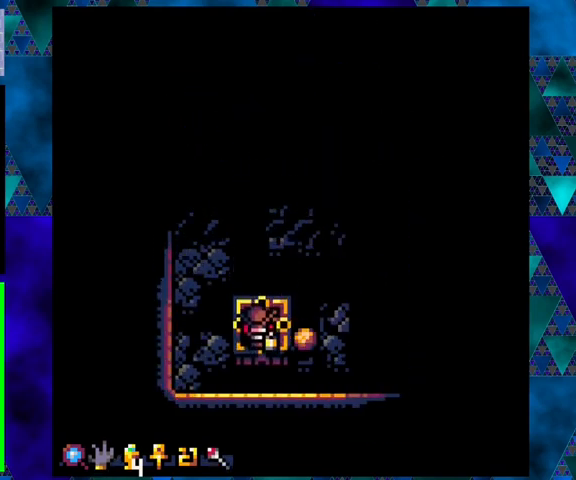
{"buttons": [], "left_stick": "center", "events": []}
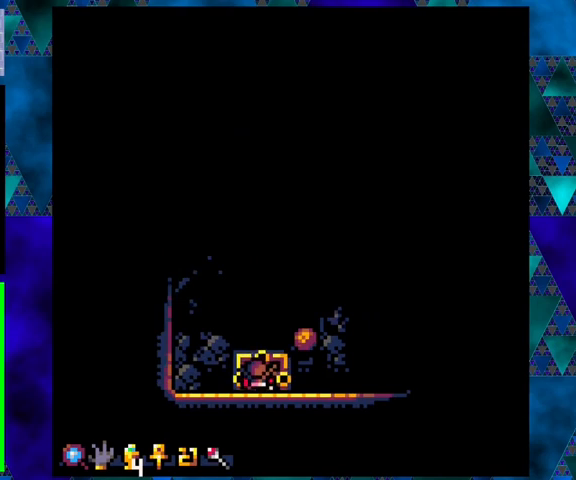
{"buttons": [], "left_stick": "center", "events": [[300, "DPAD_RIGHT", "down"], [367, "DPAD_RIGHT", "up"]]}
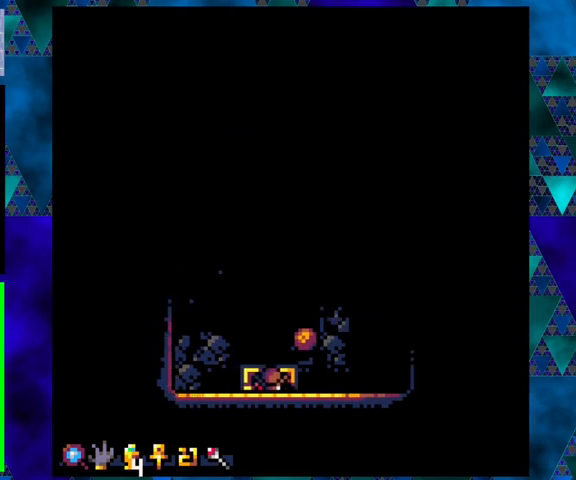
{"buttons": ["DPAD_UP"], "left_stick": "center", "events": [[400, "DPAD_UP", "down"]]}
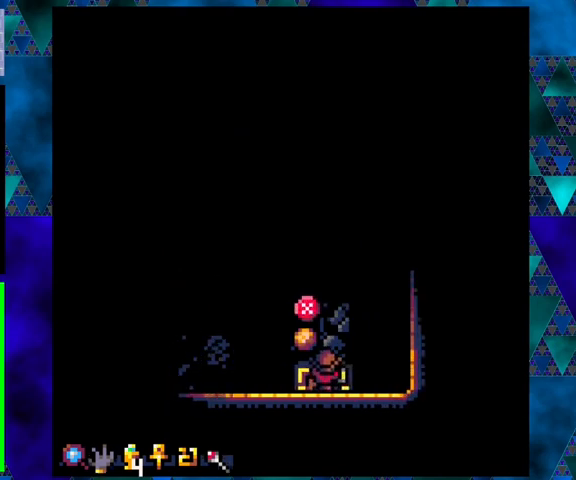
{"buttons": [], "left_stick": "center", "events": [[33, "B", "down"], [200, "B", "up"], [267, "DPAD_UP", "up"]]}
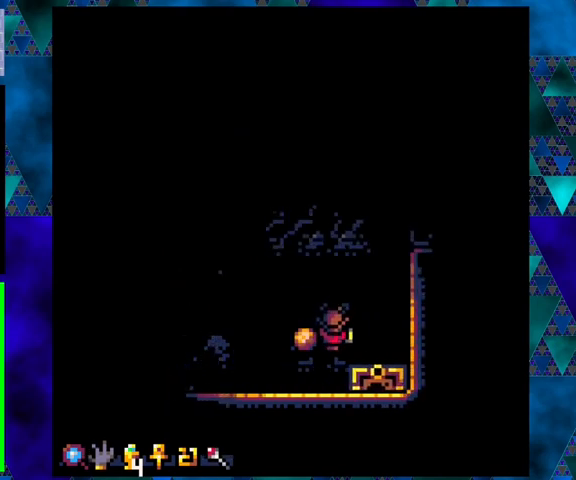
{"buttons": [], "left_stick": "center", "events": [[300, "DPAD_LEFT", "down"], [433, "DPAD_LEFT", "up"]]}